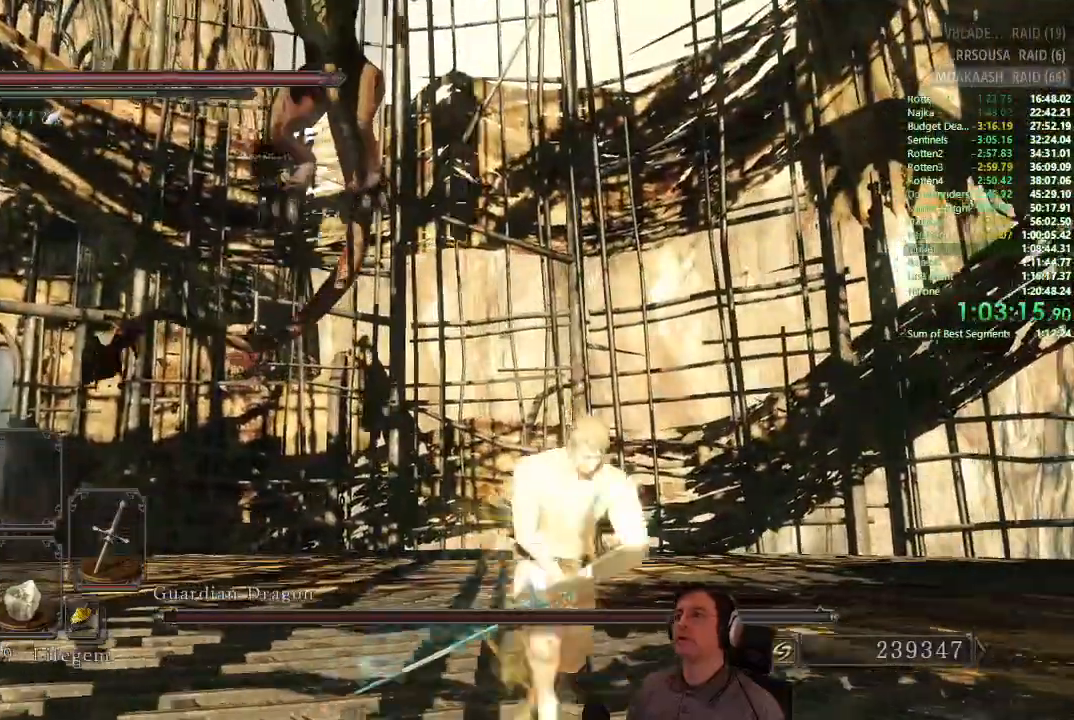
Gameplay with a controller (PlayStation layout); each line is a JSON object with the inputs held at the frame after it. "button_events" lists button changes between this image and that frame as [ms after this image, input, new state], when the widget could be followed in between (sticks are given only as held states). This document gives stick clicks only as held states, not as events. Not read: L1 L2 L3 R1 R2.
{"buttons": ["CIRCLE"], "left_stick": "down", "right_stick": "center", "button_events": []}
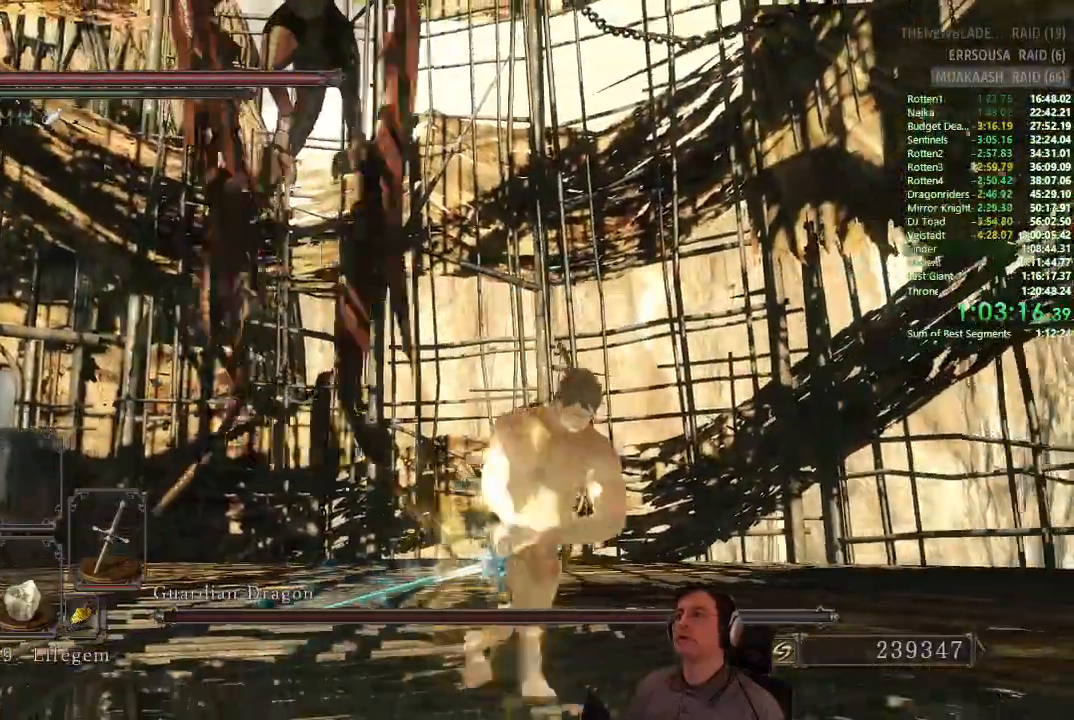
{"buttons": ["CIRCLE"], "left_stick": "down", "right_stick": "center", "button_events": []}
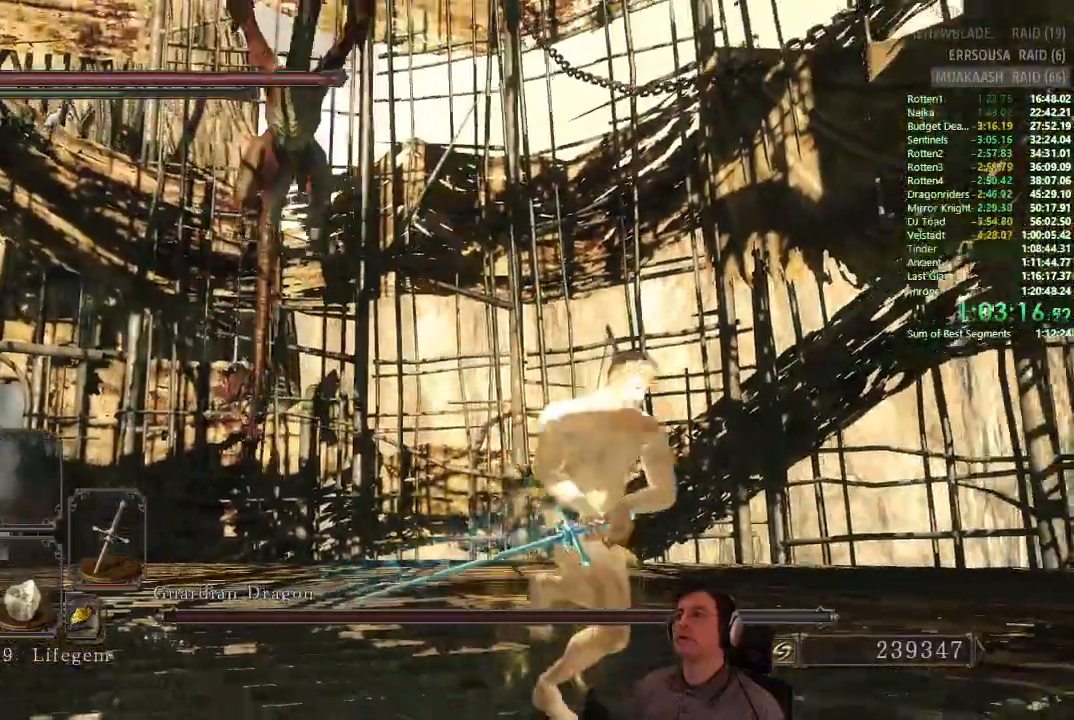
{"buttons": ["CIRCLE"], "left_stick": "down", "right_stick": "center", "button_events": []}
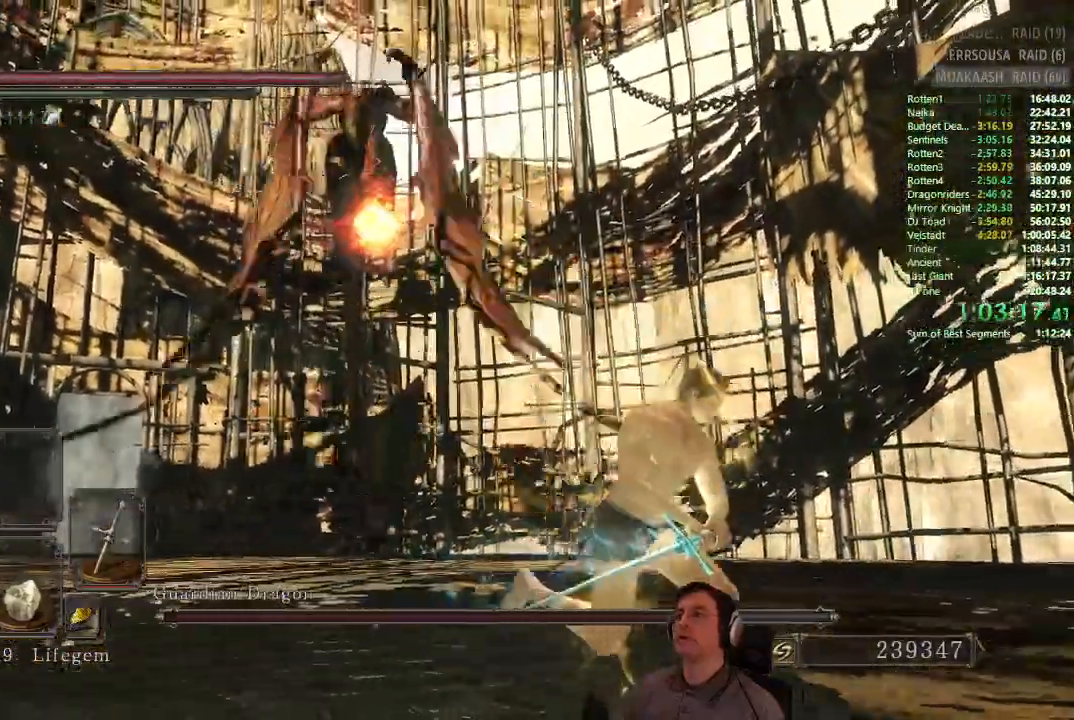
{"buttons": ["CIRCLE"], "left_stick": "down-right", "right_stick": "center", "button_events": []}
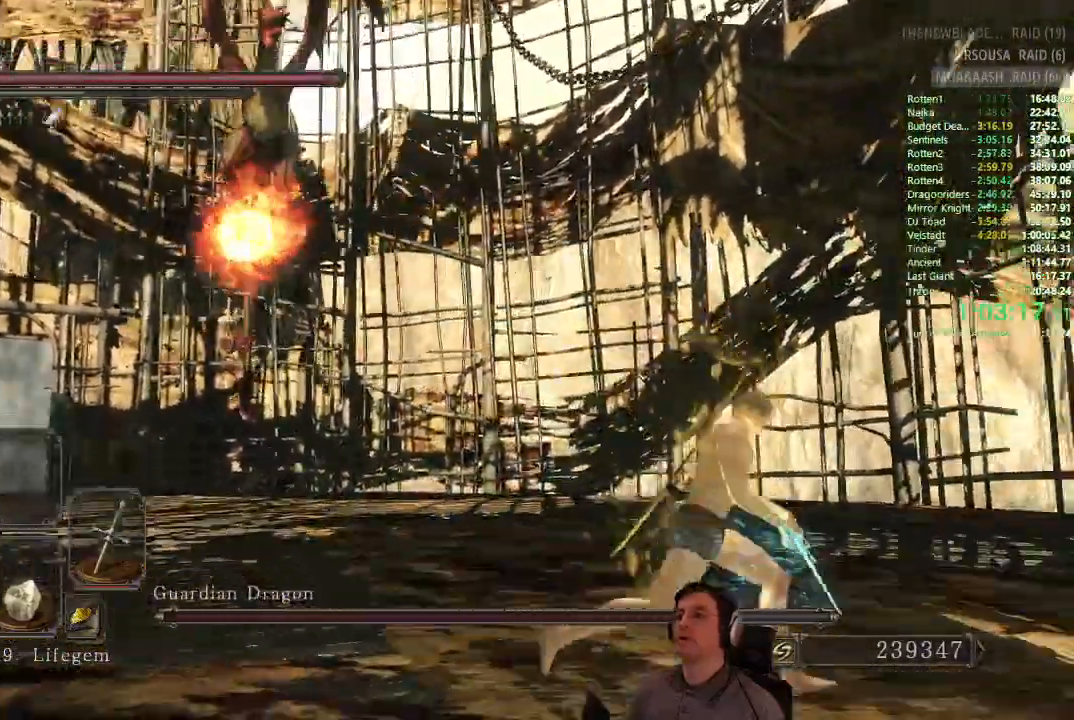
{"buttons": [], "left_stick": "right", "right_stick": "center", "button_events": [[84, "CIRCLE", "up"], [150, "CIRCLE", "down"], [317, "CIRCLE", "up"]]}
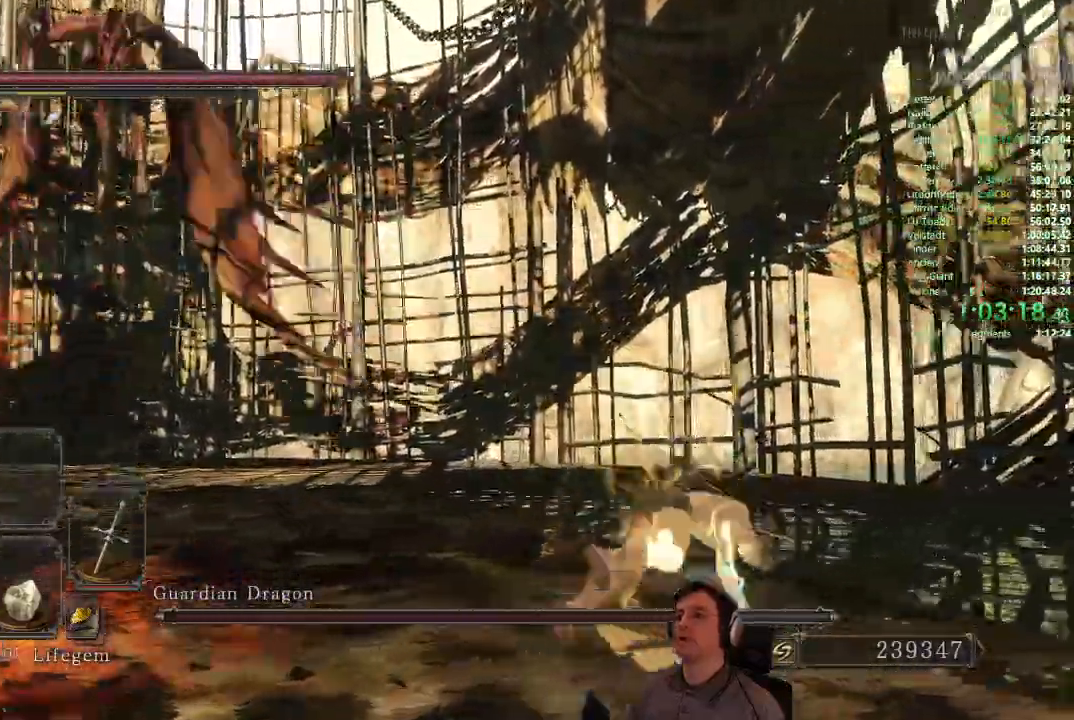
{"buttons": [], "left_stick": "right", "right_stick": "center", "button_events": []}
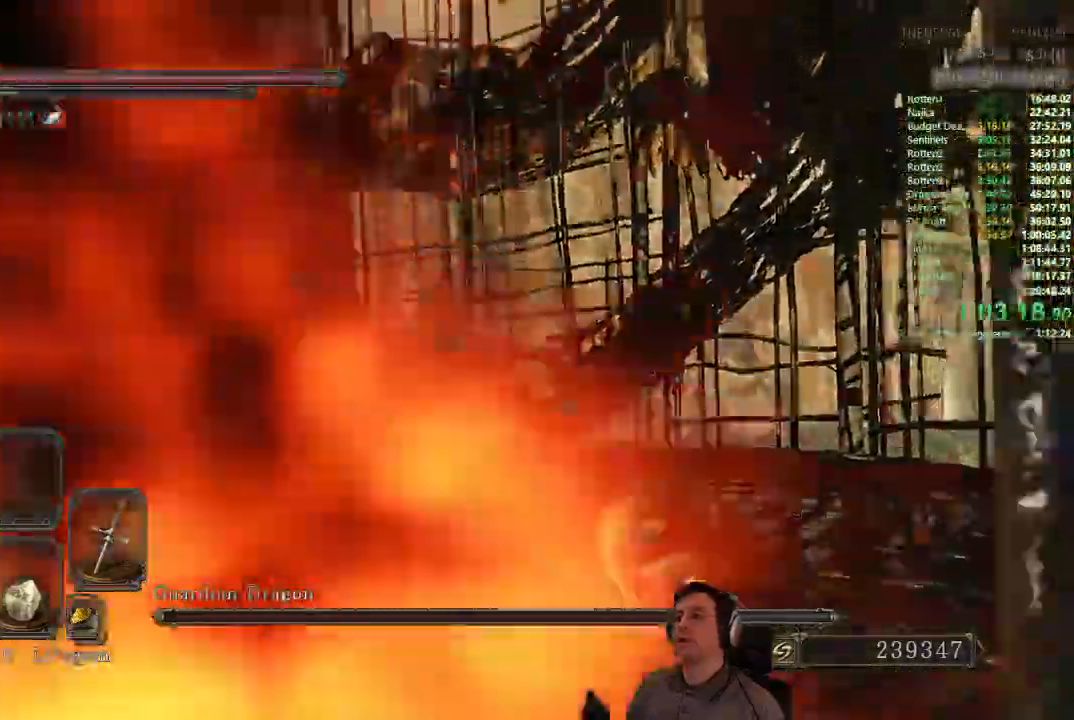
{"buttons": ["CIRCLE"], "left_stick": "up-right", "right_stick": "center", "button_events": [[117, "SELECT", "down"], [200, "SELECT", "up"], [501, "CIRCLE", "down"]]}
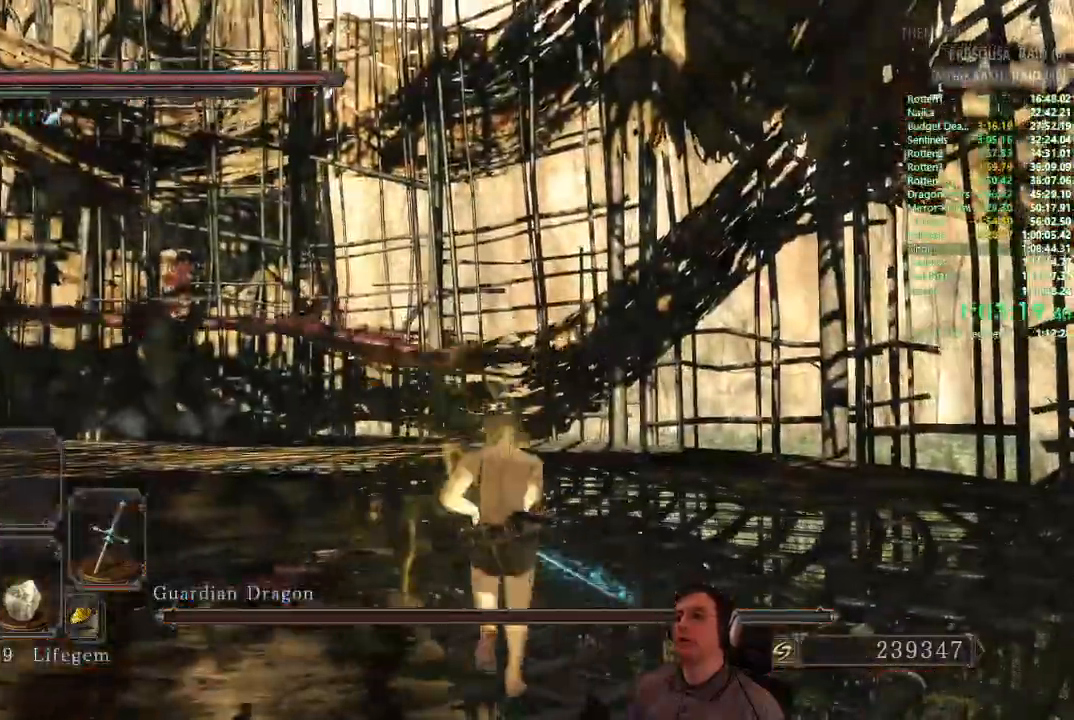
{"buttons": ["CIRCLE"], "left_stick": "up", "right_stick": "center", "button_events": []}
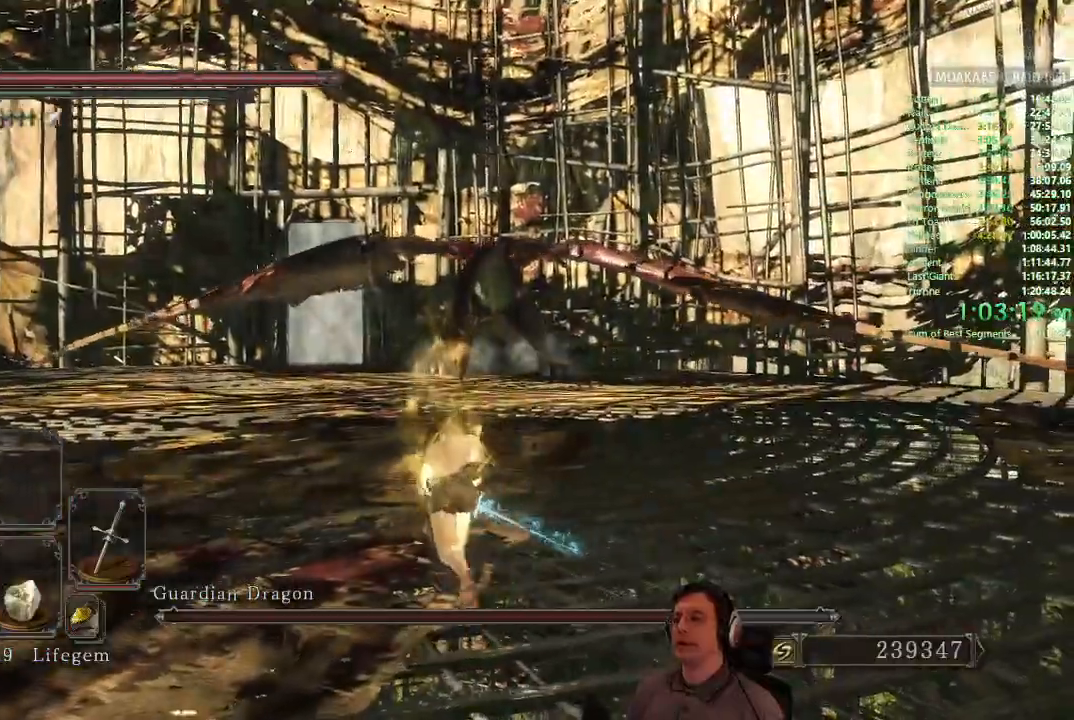
{"buttons": ["CIRCLE"], "left_stick": "up", "right_stick": "center", "button_events": [[67, "CIRCLE", "up"], [317, "CIRCLE", "down"]]}
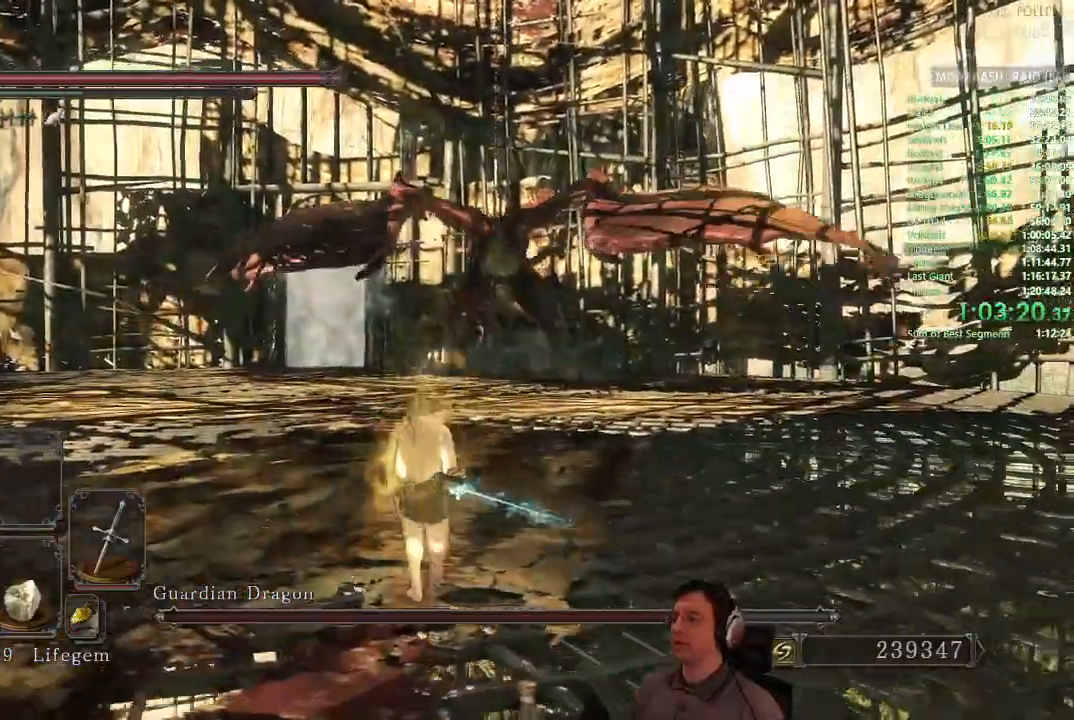
{"buttons": ["CIRCLE"], "left_stick": "up", "right_stick": "center", "button_events": []}
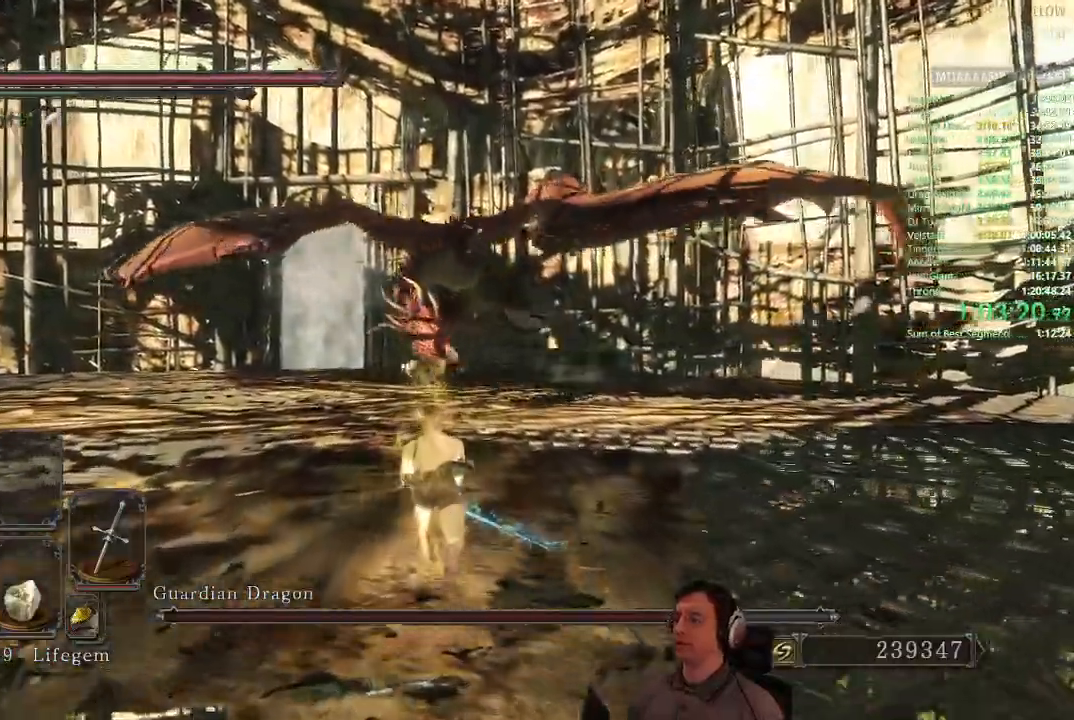
{"buttons": ["CIRCLE"], "left_stick": "up", "right_stick": "center", "button_events": [[67, "CIRCLE", "up"], [351, "CIRCLE", "down"]]}
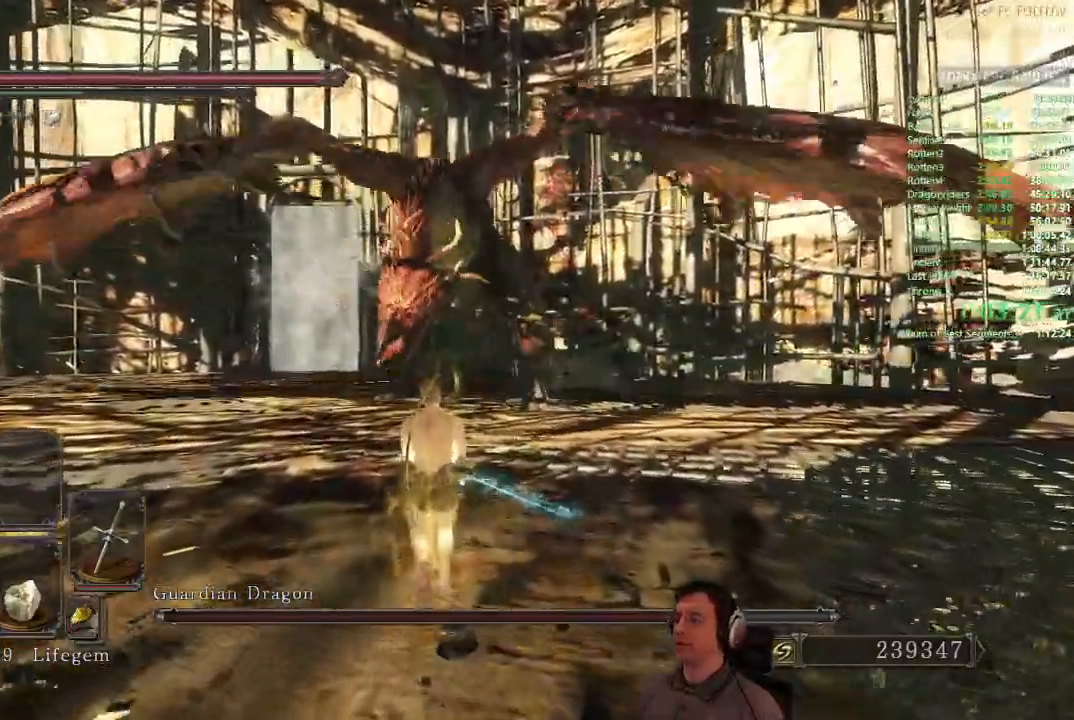
{"buttons": ["CIRCLE"], "left_stick": "up", "right_stick": "center", "button_events": []}
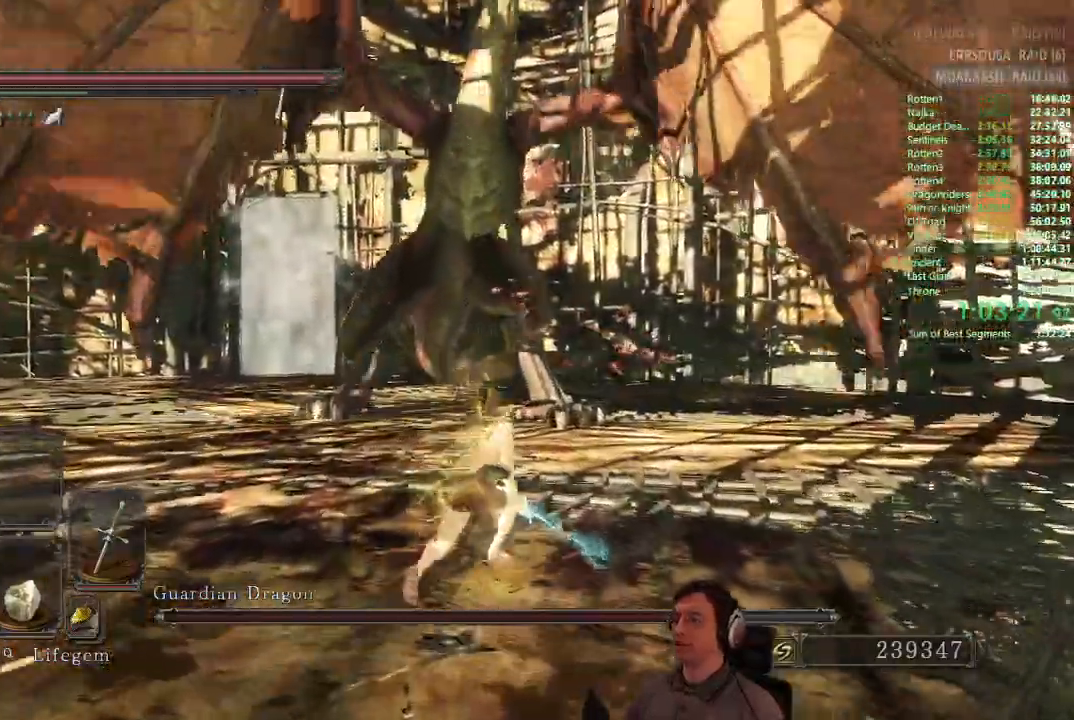
{"buttons": ["CIRCLE"], "left_stick": "up", "right_stick": "center", "button_events": []}
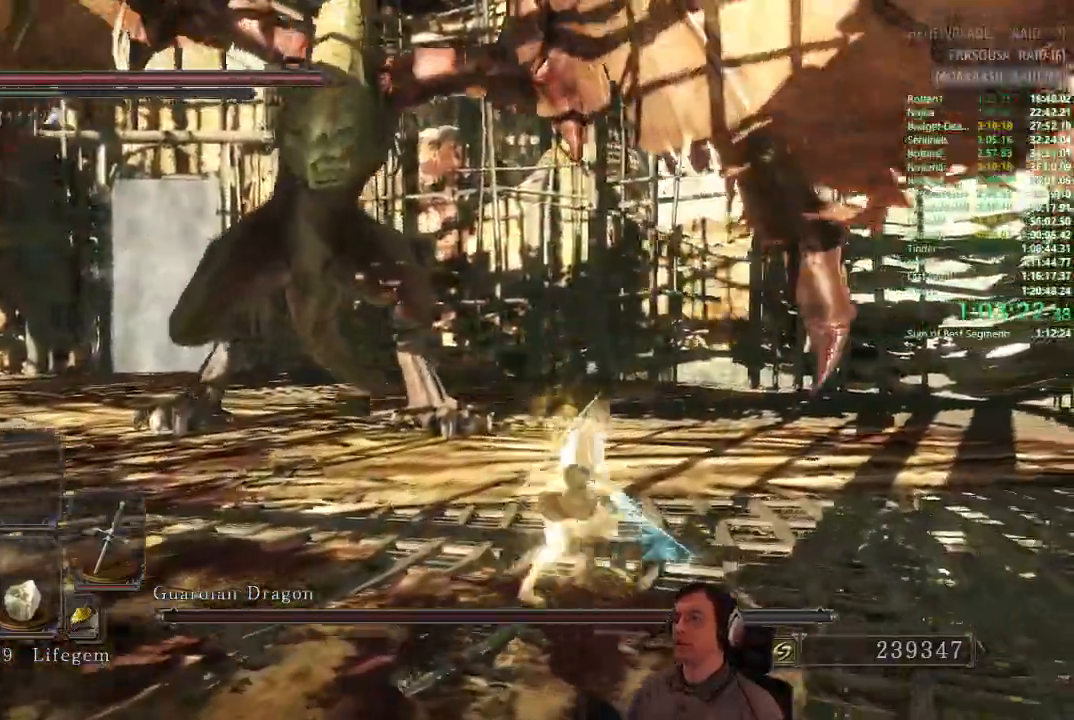
{"buttons": ["CIRCLE"], "left_stick": "up", "right_stick": "center", "button_events": []}
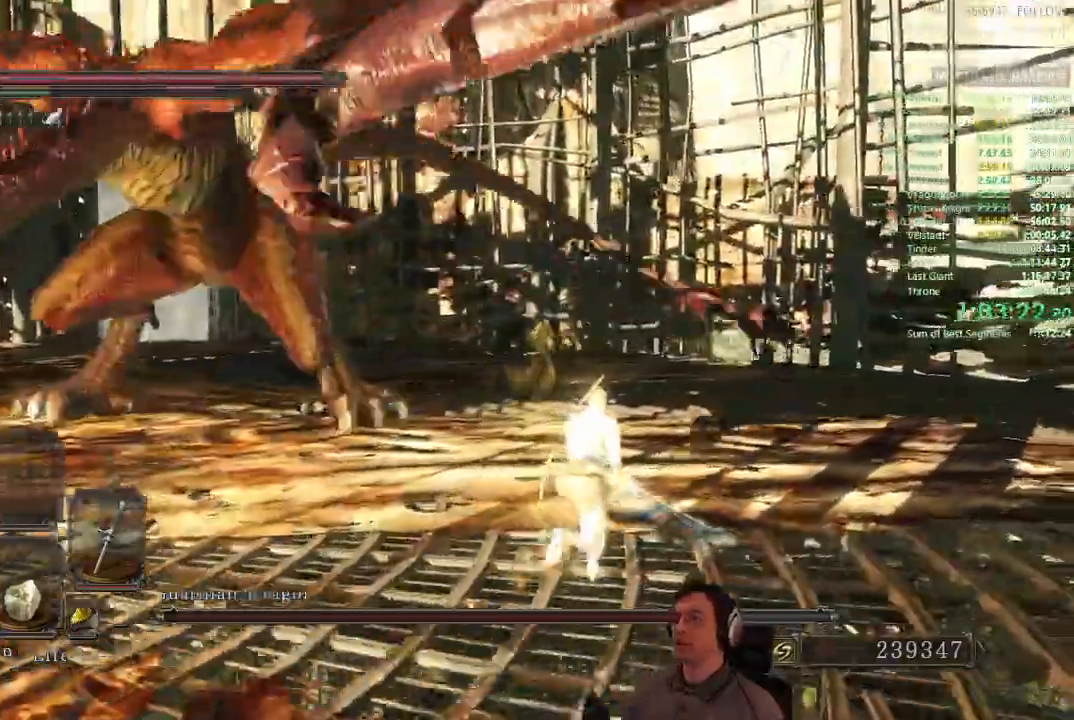
{"buttons": ["CIRCLE"], "left_stick": "up", "right_stick": "center", "button_events": []}
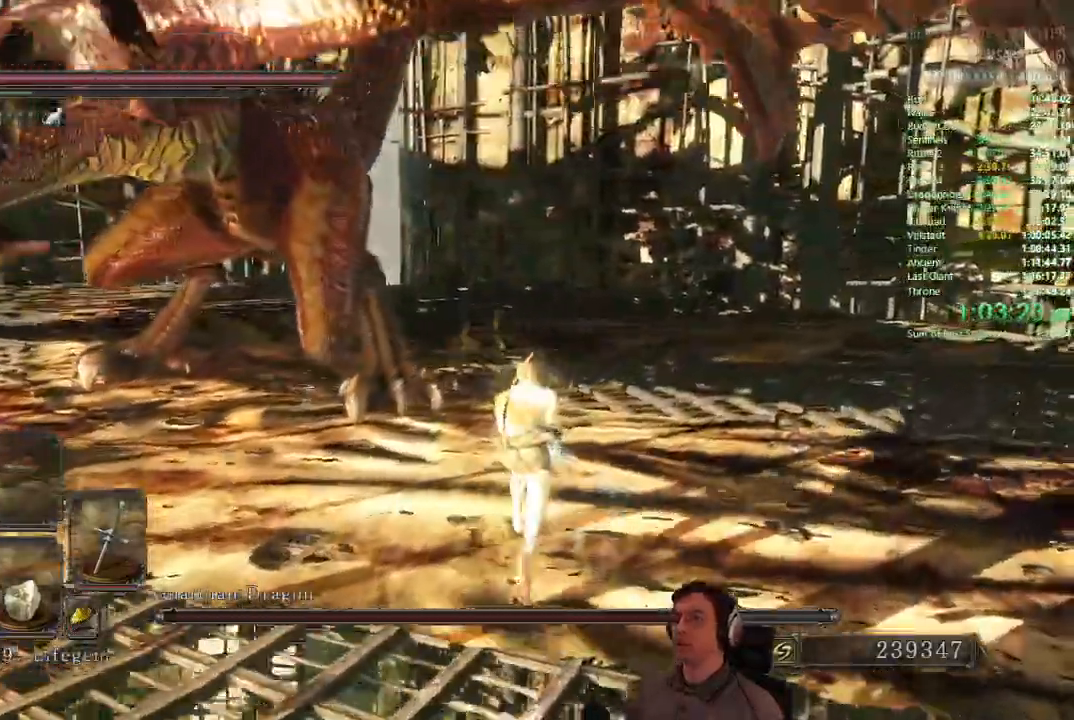
{"buttons": [], "left_stick": "up", "right_stick": "center", "button_events": [[200, "CIRCLE", "up"]]}
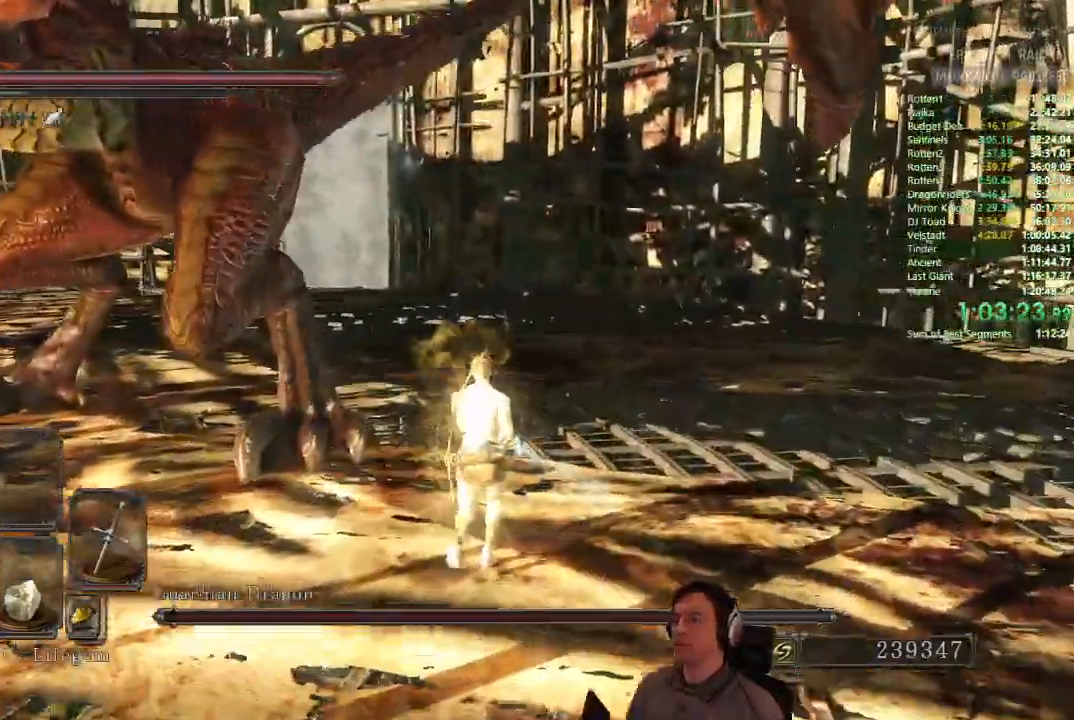
{"buttons": [], "left_stick": "up", "right_stick": "center", "button_events": []}
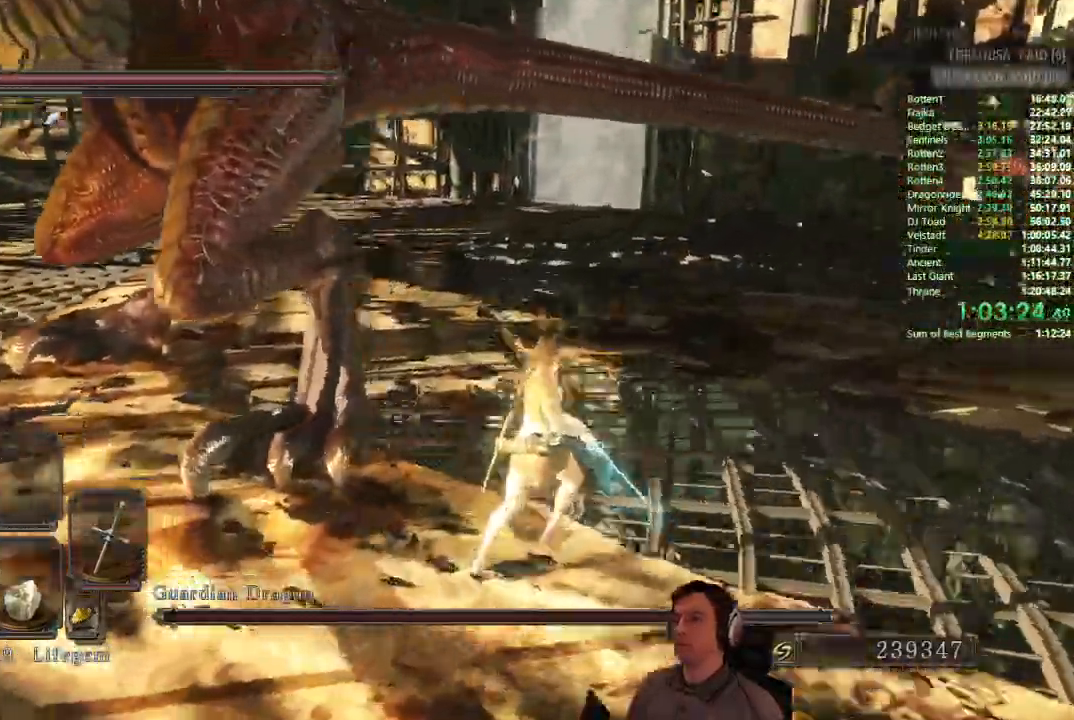
{"buttons": [], "left_stick": "up", "right_stick": "center", "button_events": []}
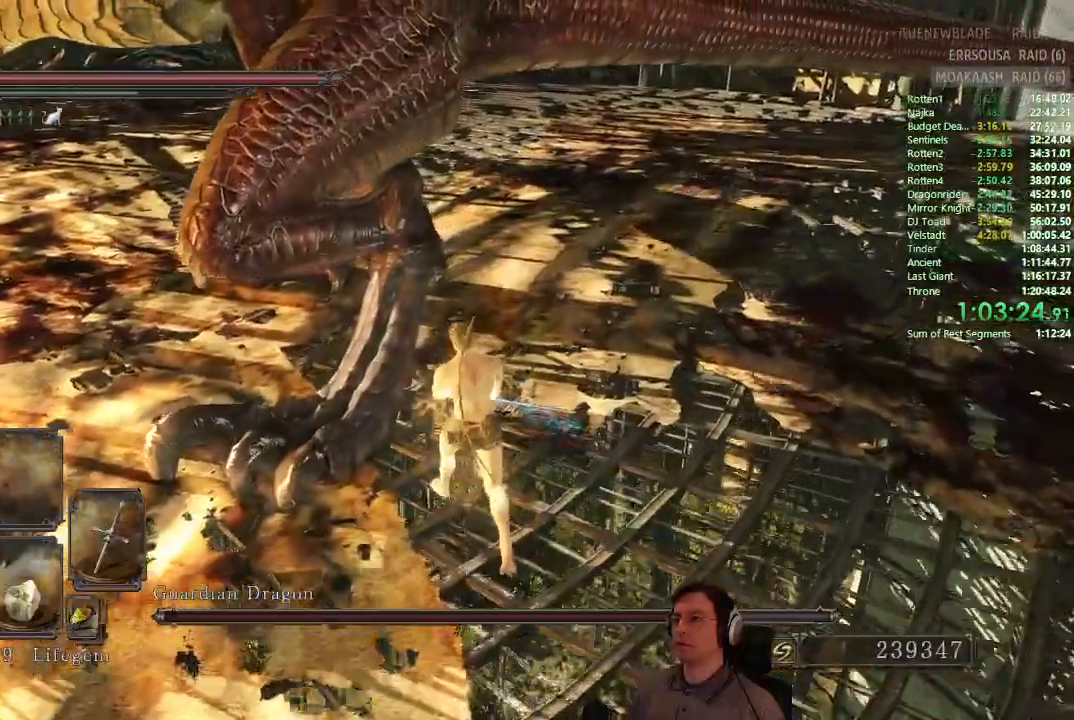
{"buttons": [], "left_stick": "up", "right_stick": "center", "button_events": []}
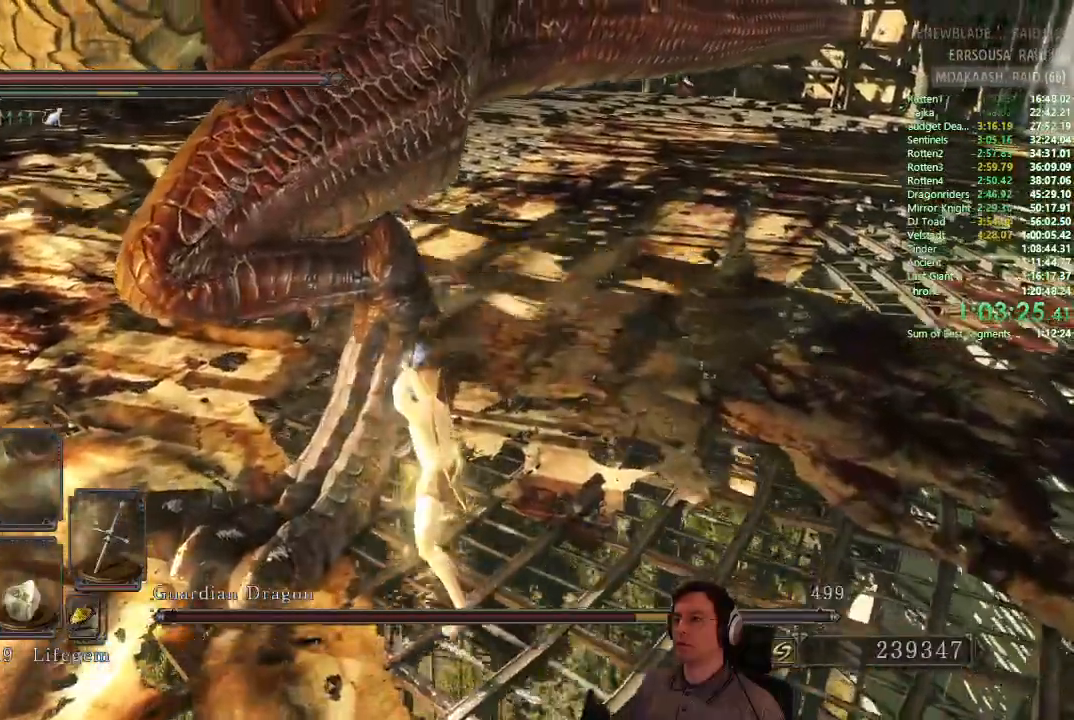
{"buttons": [], "left_stick": "up", "right_stick": "center", "button_events": []}
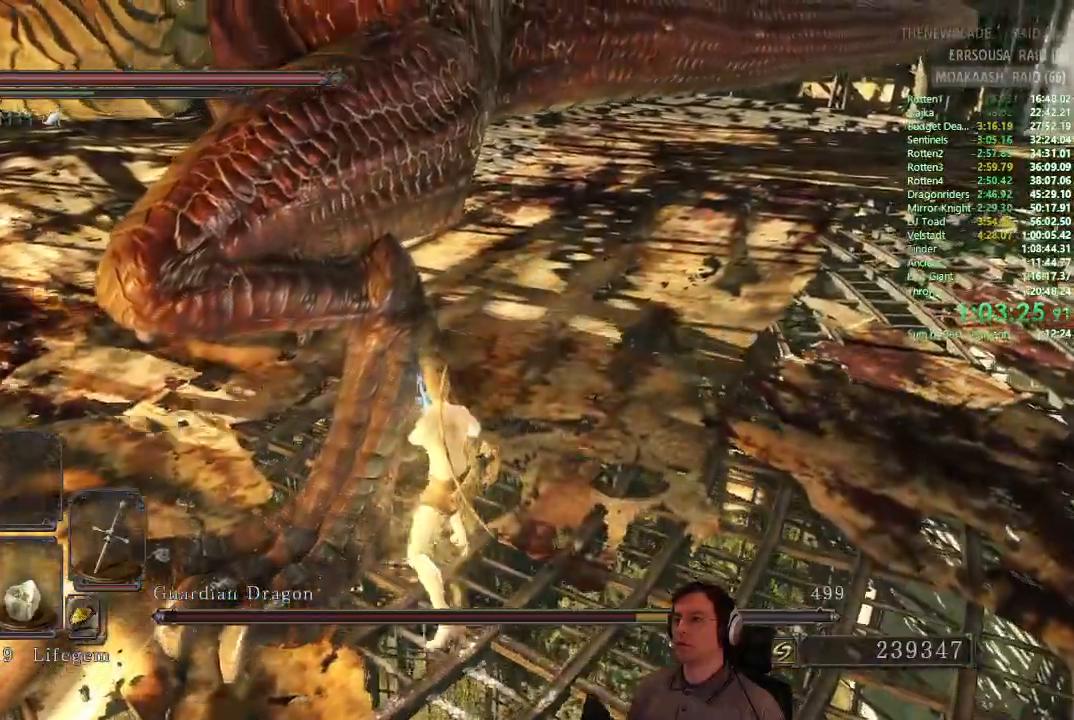
{"buttons": [], "left_stick": "up", "right_stick": "center", "button_events": []}
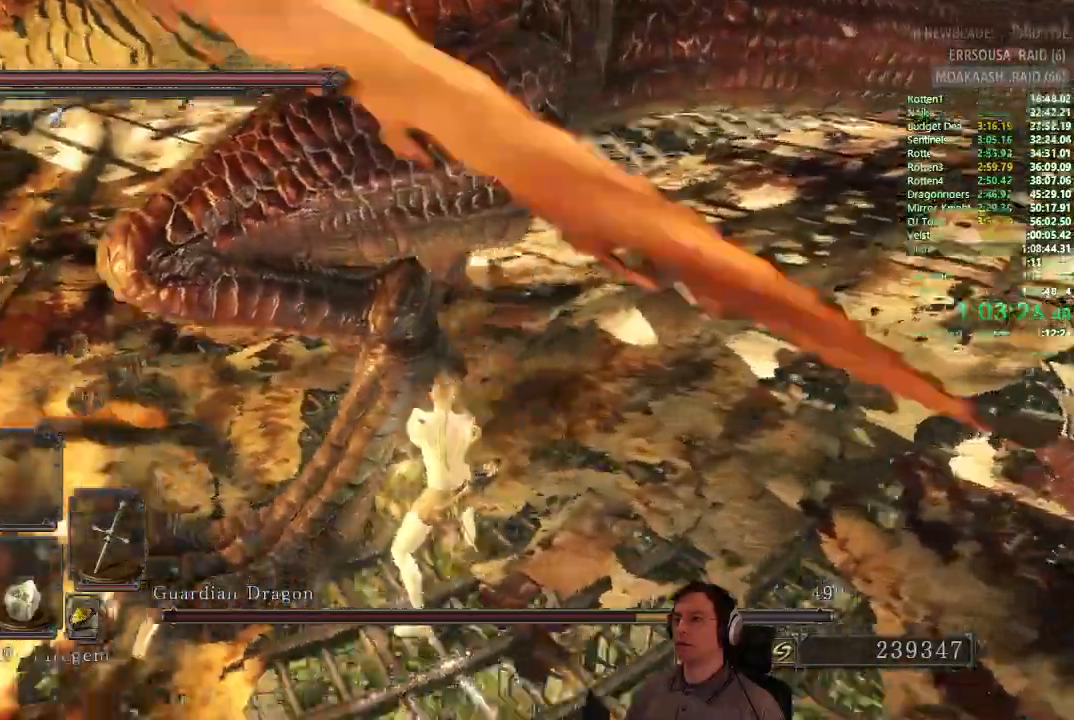
{"buttons": [], "left_stick": "left", "right_stick": "center", "button_events": []}